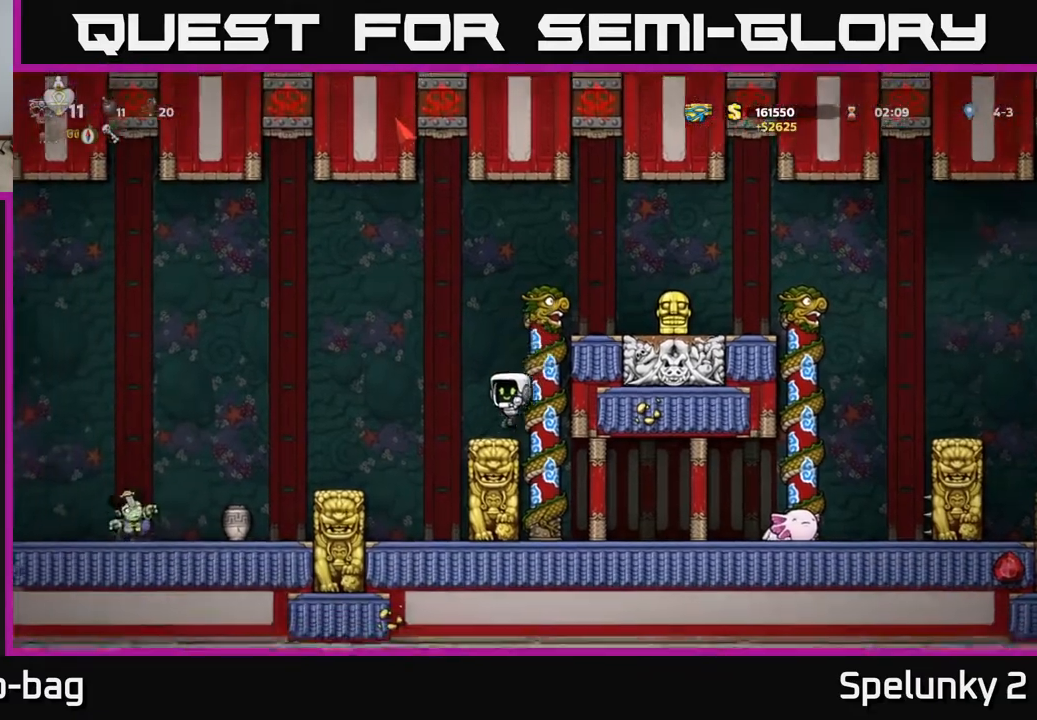
Gameplay with a controller (Xbox layout); each line is a JSON object with the inputs held at the frame after it. "events" lists button and stick changes between this image and that frame as [ms after this image, input, new state], when the widget could be followed in between.
{"buttons": [], "left_stick": "center", "right_stick": "center", "events": []}
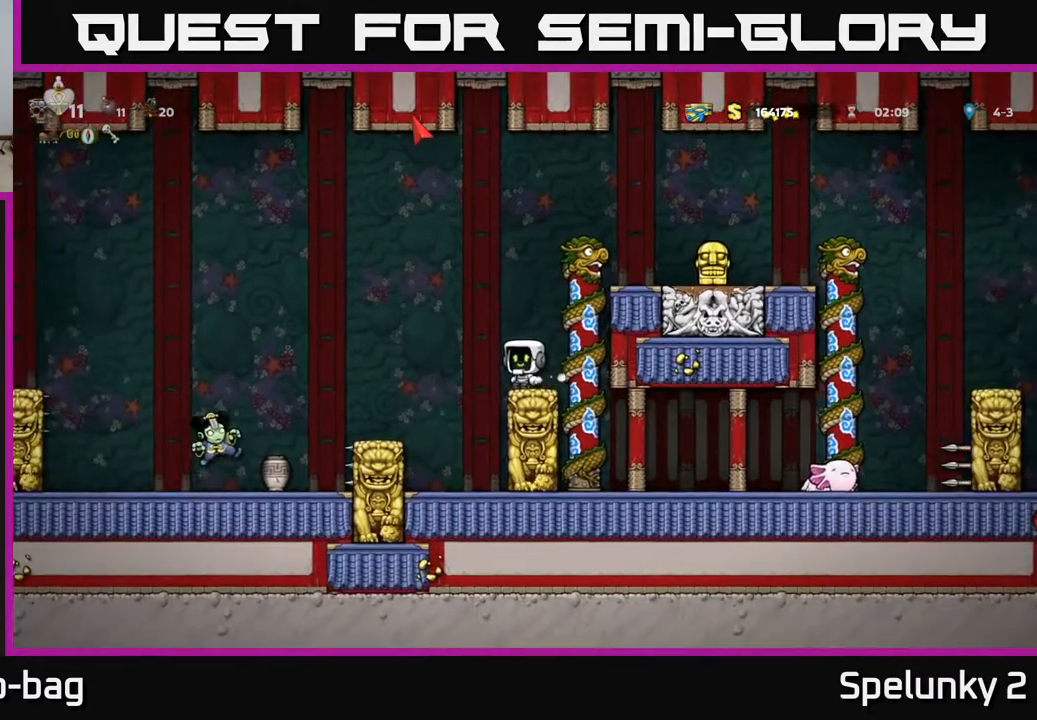
{"buttons": ["A", "DPAD_UP", "DPAD_RIGHT"], "left_stick": "center", "right_stick": "center", "events": [[367, "A", "down"], [383, "DPAD_RIGHT", "down"], [417, "DPAD_UP", "down"]]}
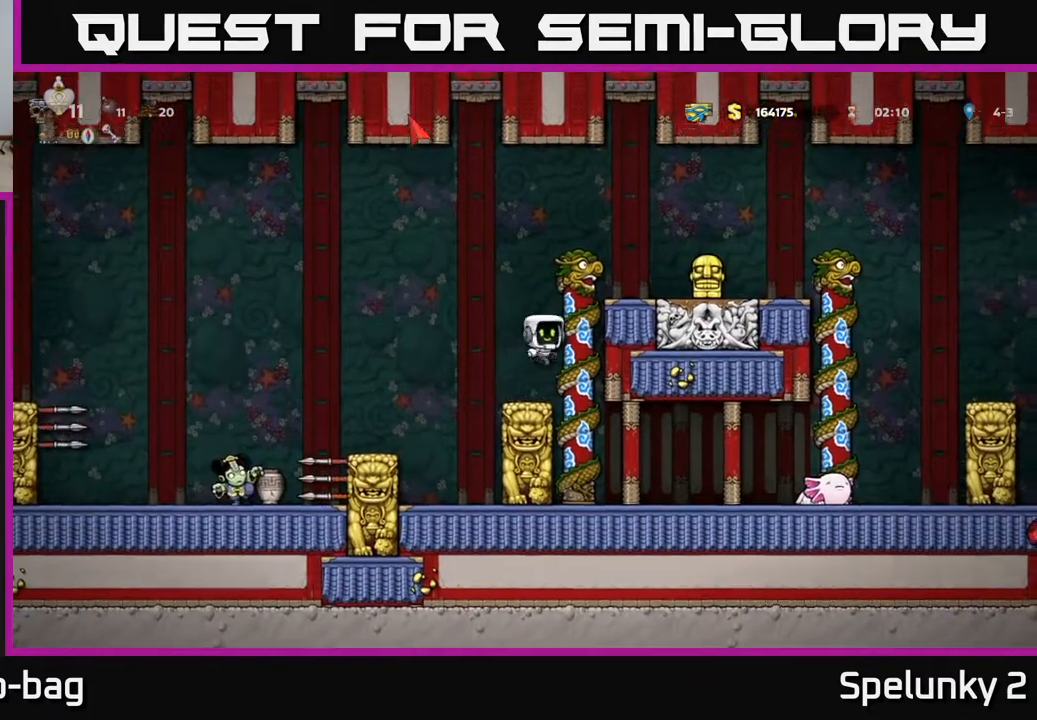
{"buttons": ["DPAD_RIGHT"], "left_stick": "center", "right_stick": "center", "events": [[67, "DPAD_RIGHT", "up"], [83, "A", "up"], [133, "DPAD_RIGHT", "down"], [200, "A", "down"], [217, "DPAD_UP", "up"], [333, "A", "up"]]}
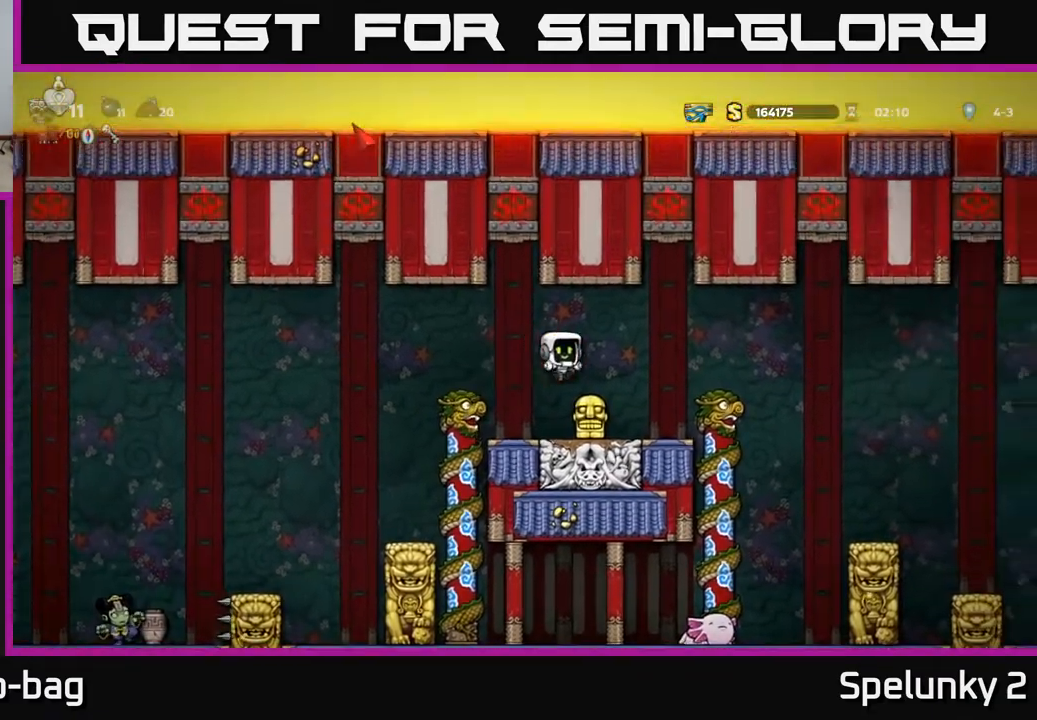
{"buttons": ["A", "DPAD_RIGHT"], "left_stick": "center", "right_stick": "center", "events": [[100, "DPAD_RIGHT", "up"], [417, "DPAD_RIGHT", "down"], [433, "A", "down"]]}
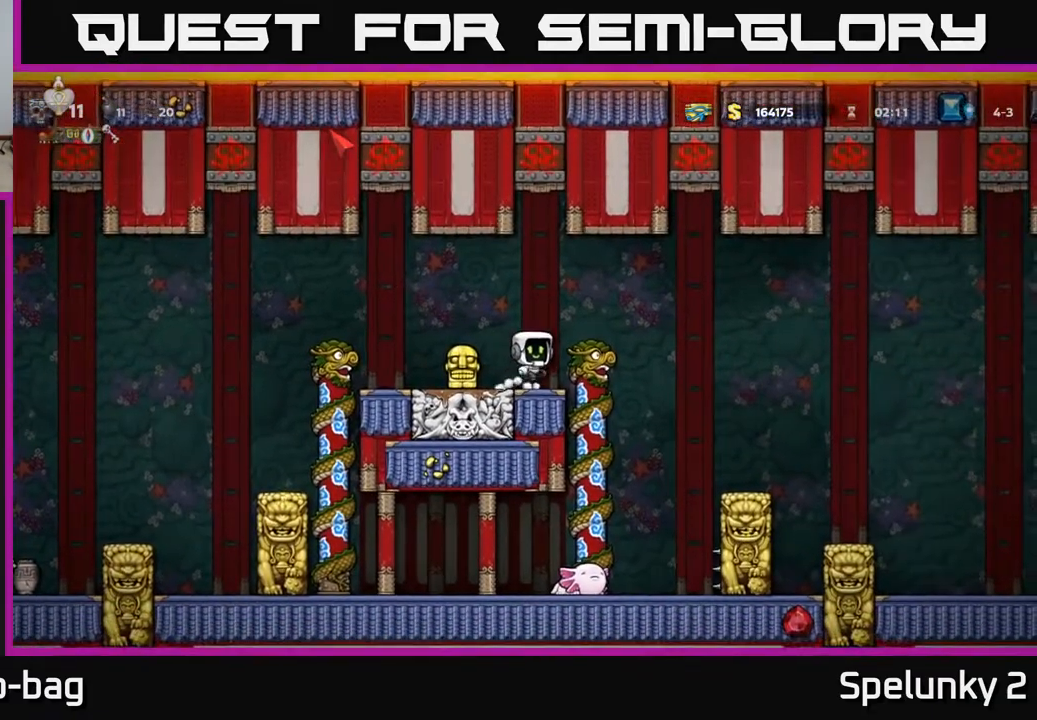
{"buttons": [], "left_stick": "center", "right_stick": "center", "events": [[33, "A", "up"], [350, "DPAD_RIGHT", "up"]]}
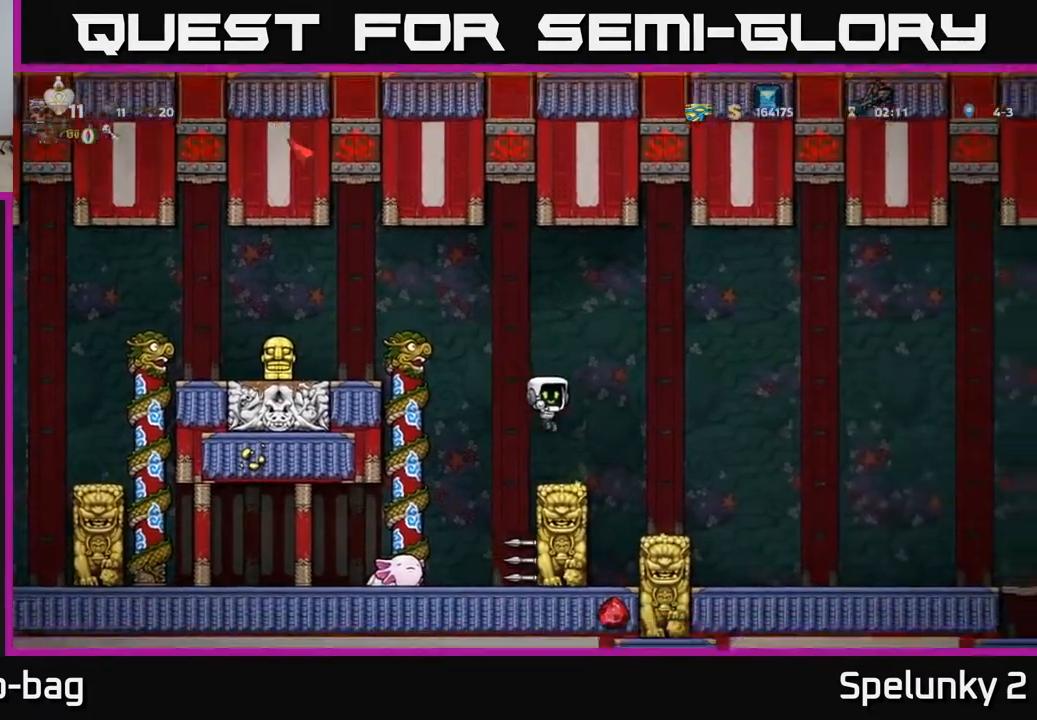
{"buttons": ["DPAD_RIGHT"], "left_stick": "center", "right_stick": "center", "events": [[183, "DPAD_RIGHT", "down"], [217, "A", "down"], [383, "A", "up"]]}
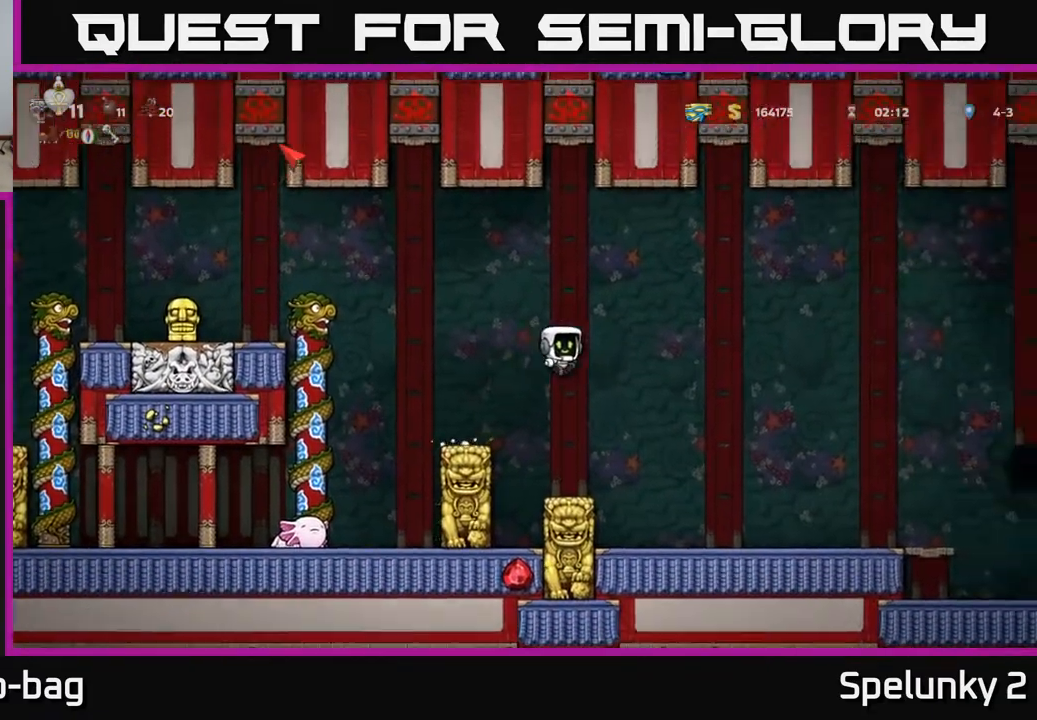
{"buttons": [], "left_stick": "center", "right_stick": "center", "events": [[500, "DPAD_RIGHT", "up"]]}
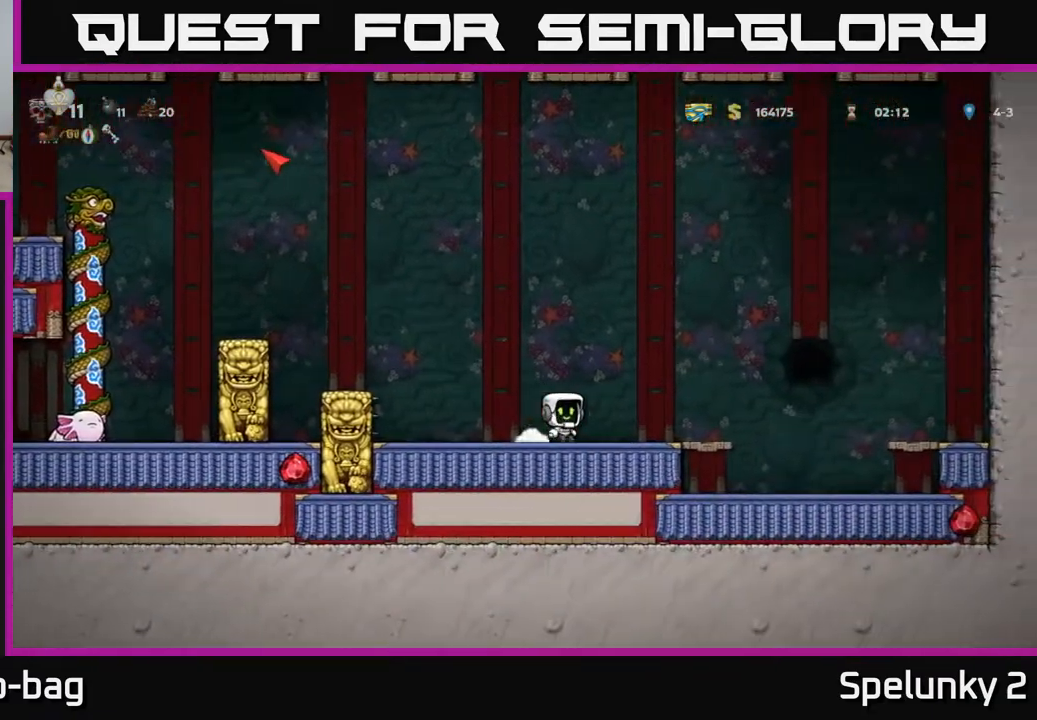
{"buttons": [], "left_stick": "center", "right_stick": "center", "events": []}
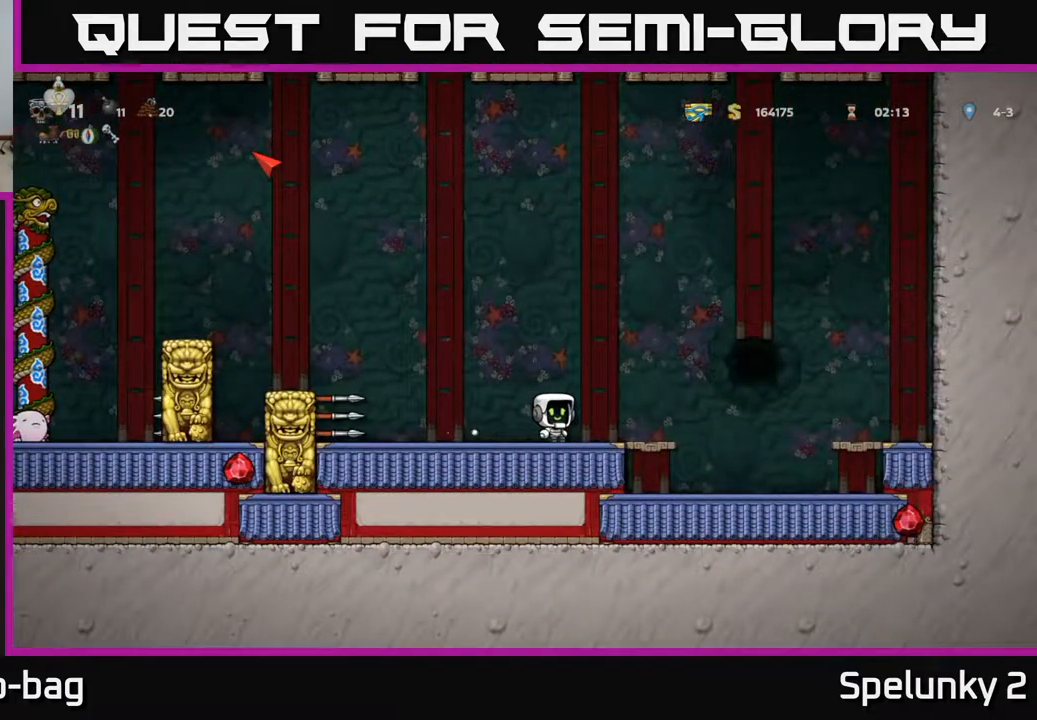
{"buttons": ["DPAD_LEFT"], "left_stick": "center", "right_stick": "center", "events": [[283, "DPAD_LEFT", "down"]]}
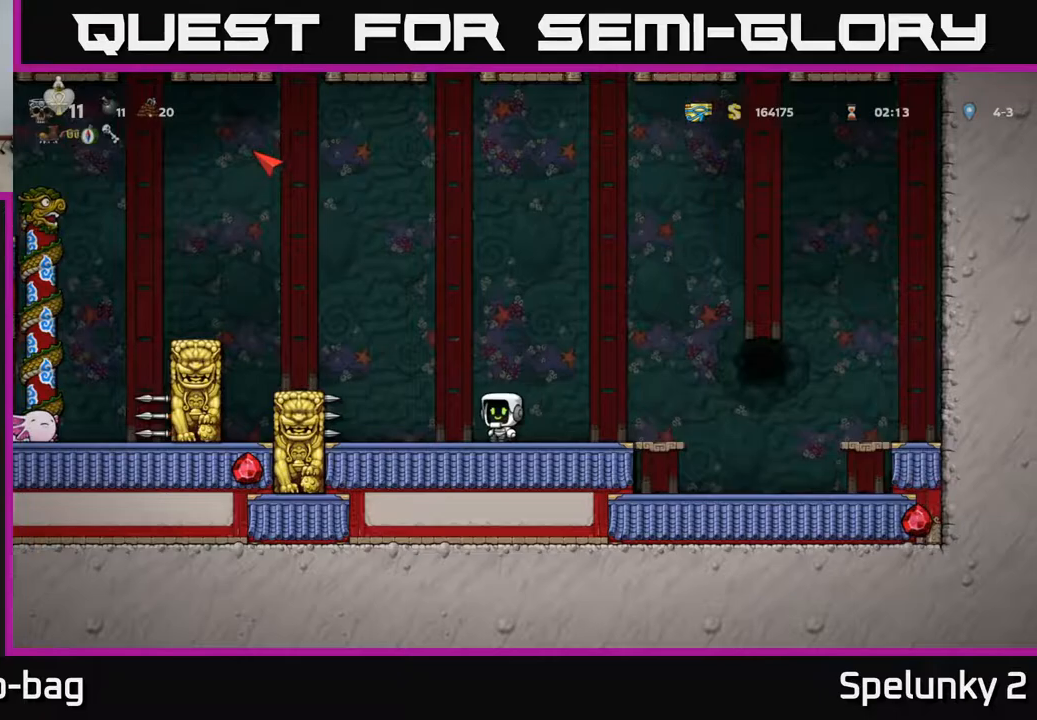
{"buttons": [], "left_stick": "center", "right_stick": "center", "events": [[17, "A", "down"], [217, "A", "up"], [350, "DPAD_LEFT", "up"]]}
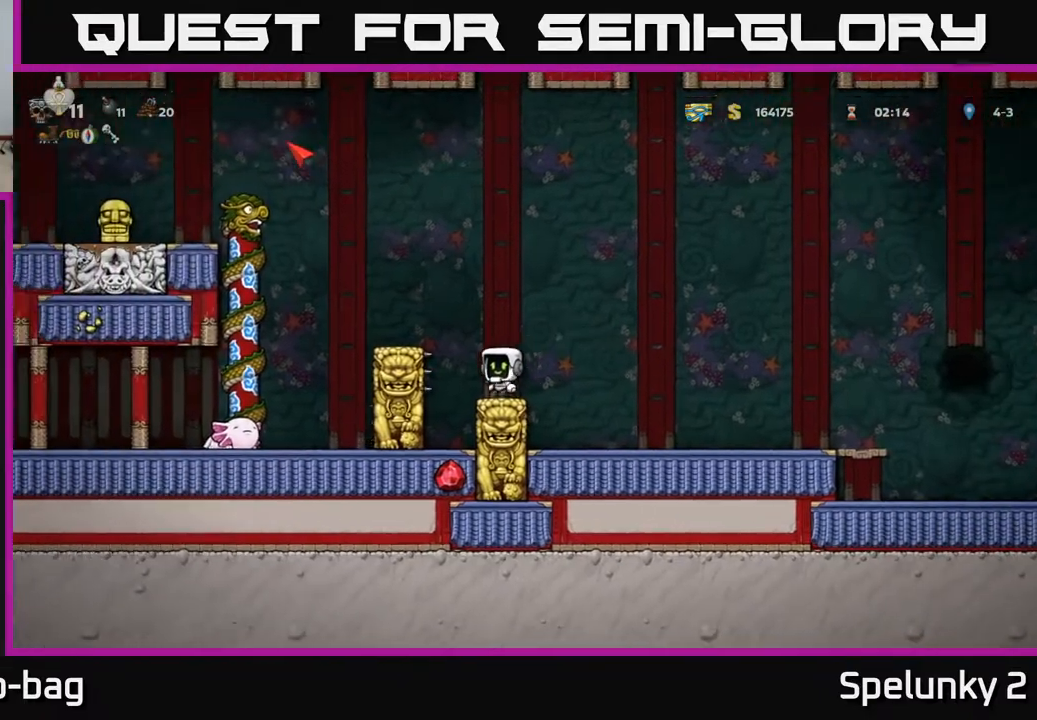
{"buttons": [], "left_stick": "center", "right_stick": "center", "events": [[100, "A", "down"], [167, "DPAD_LEFT", "down"], [300, "A", "up"], [317, "DPAD_LEFT", "up"]]}
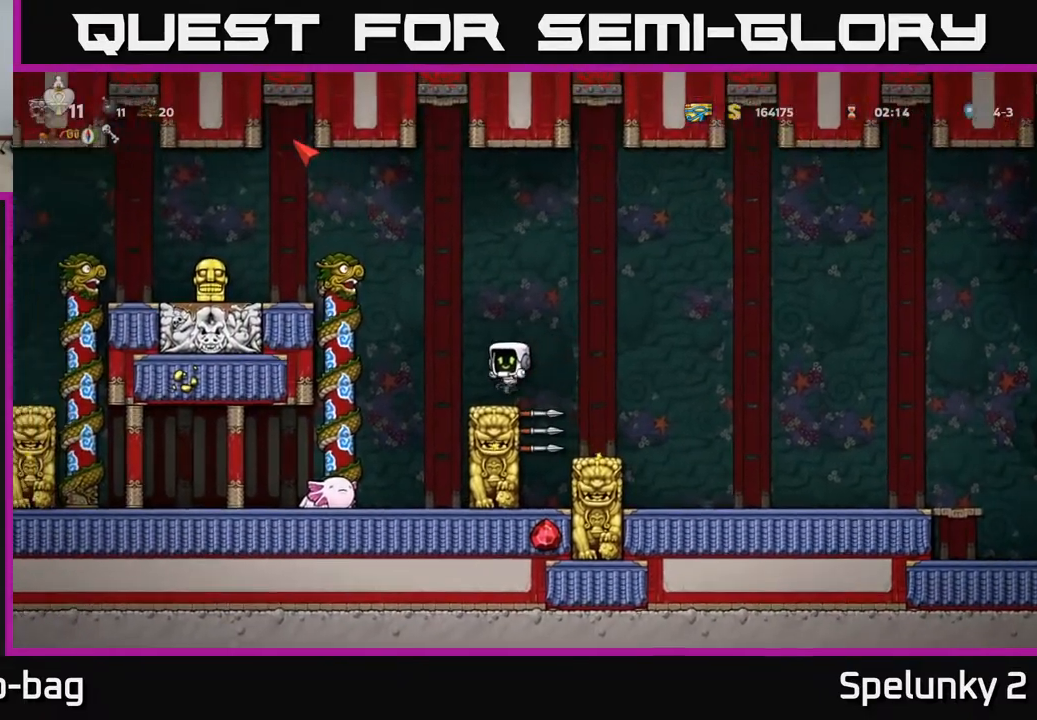
{"buttons": ["A", "DPAD_UP", "DPAD_LEFT"], "left_stick": "center", "right_stick": "center", "events": [[33, "DPAD_LEFT", "down"], [133, "A", "down"], [350, "A", "up"], [383, "DPAD_UP", "down"], [417, "DPAD_LEFT", "up"], [500, "A", "down"], [500, "DPAD_LEFT", "down"]]}
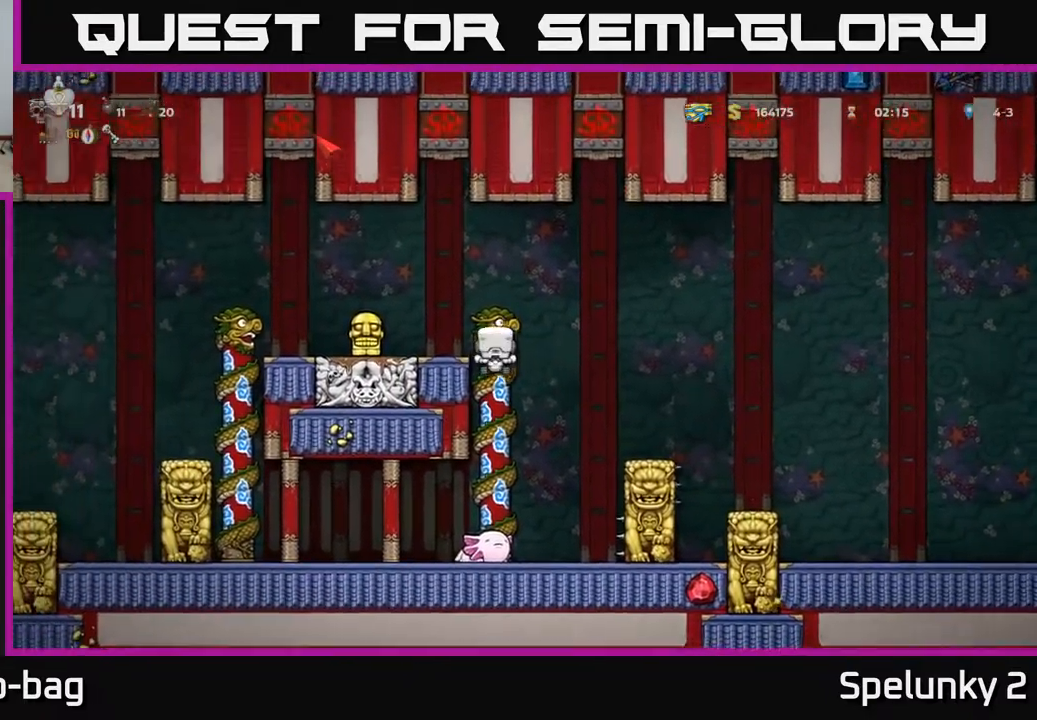
{"buttons": [], "left_stick": "center", "right_stick": "center", "events": [[67, "DPAD_UP", "up"], [133, "A", "up"], [433, "DPAD_LEFT", "up"]]}
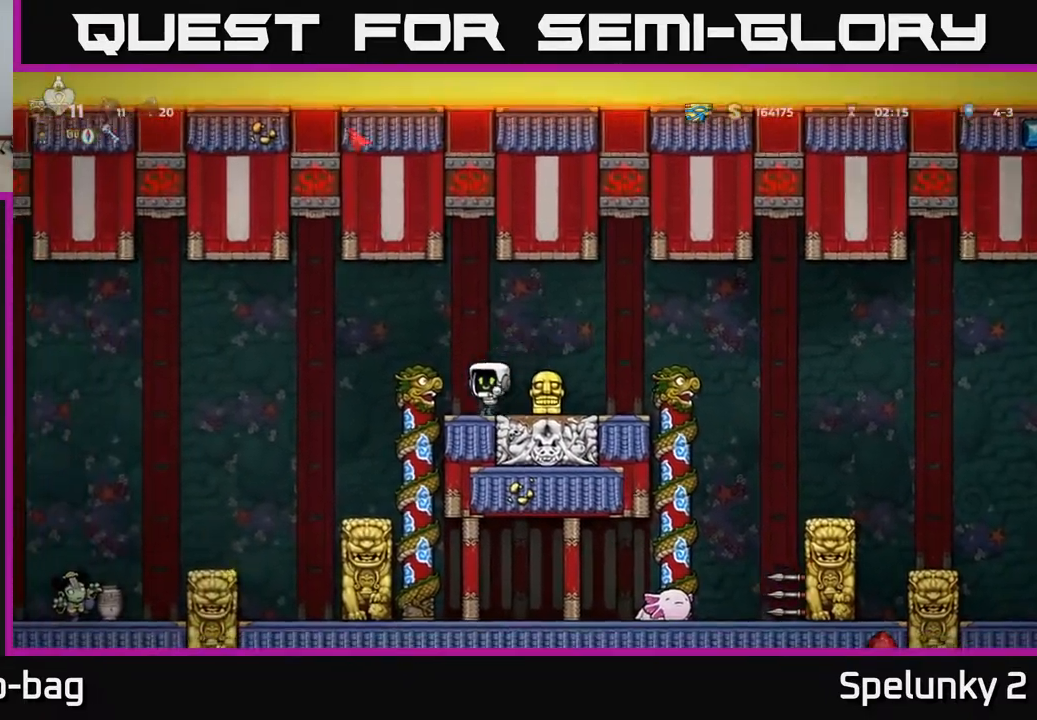
{"buttons": [], "left_stick": "center", "right_stick": "center", "events": []}
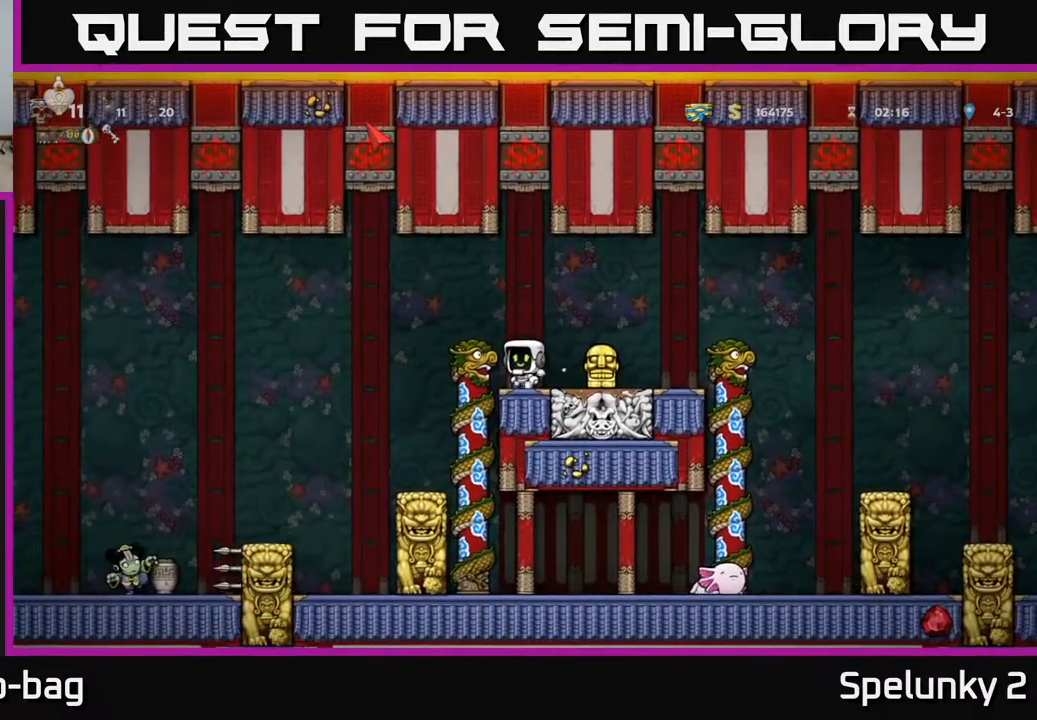
{"buttons": [], "left_stick": "center", "right_stick": "center", "events": [[50, "DPAD_LEFT", "down"], [67, "A", "down"], [200, "A", "up"], [217, "DPAD_LEFT", "up"]]}
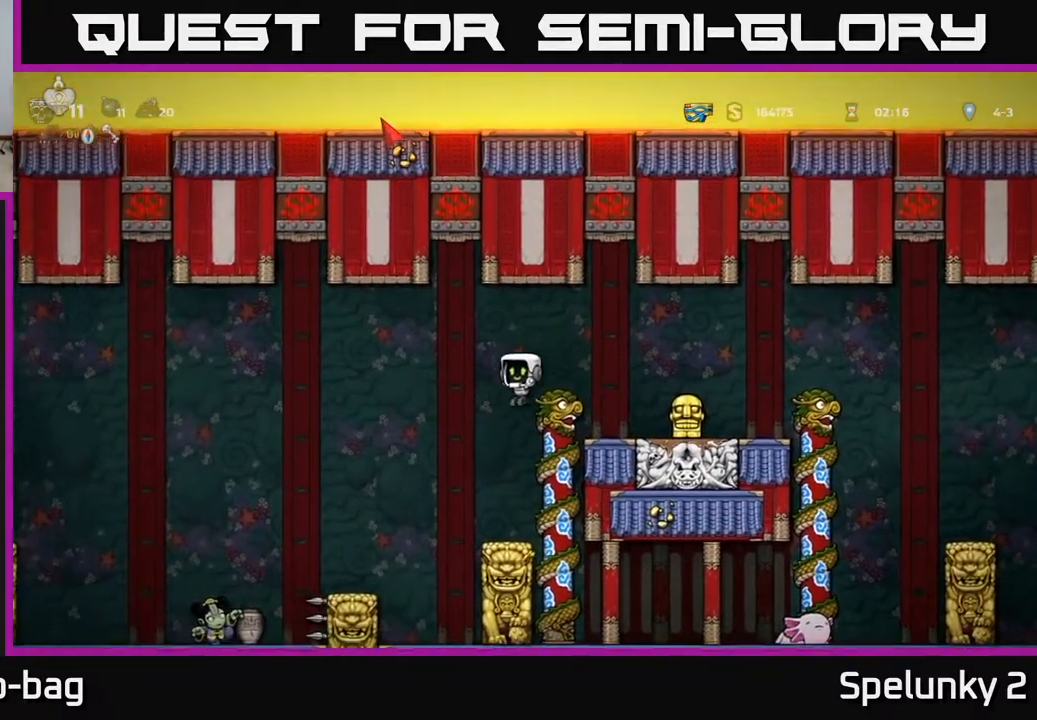
{"buttons": [], "left_stick": "center", "right_stick": "center", "events": [[183, "DPAD_LEFT", "down"], [233, "DPAD_LEFT", "up"]]}
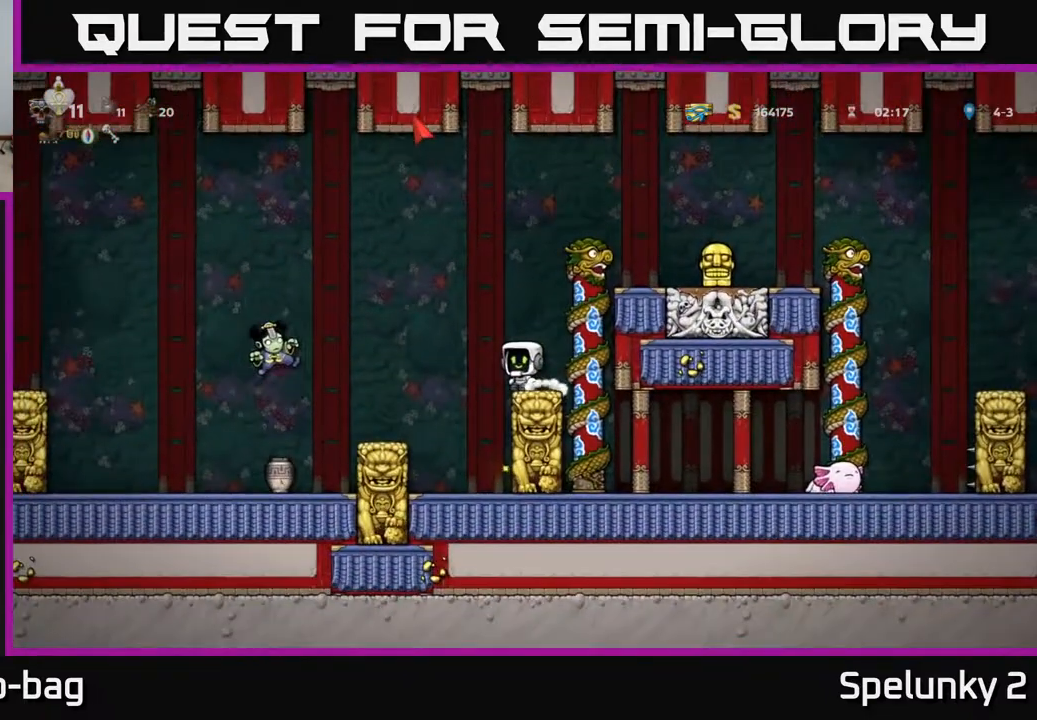
{"buttons": ["A", "DPAD_UP", "DPAD_RIGHT"], "left_stick": "center", "right_stick": "center", "events": [[333, "A", "down"], [350, "DPAD_RIGHT", "down"], [500, "DPAD_UP", "down"]]}
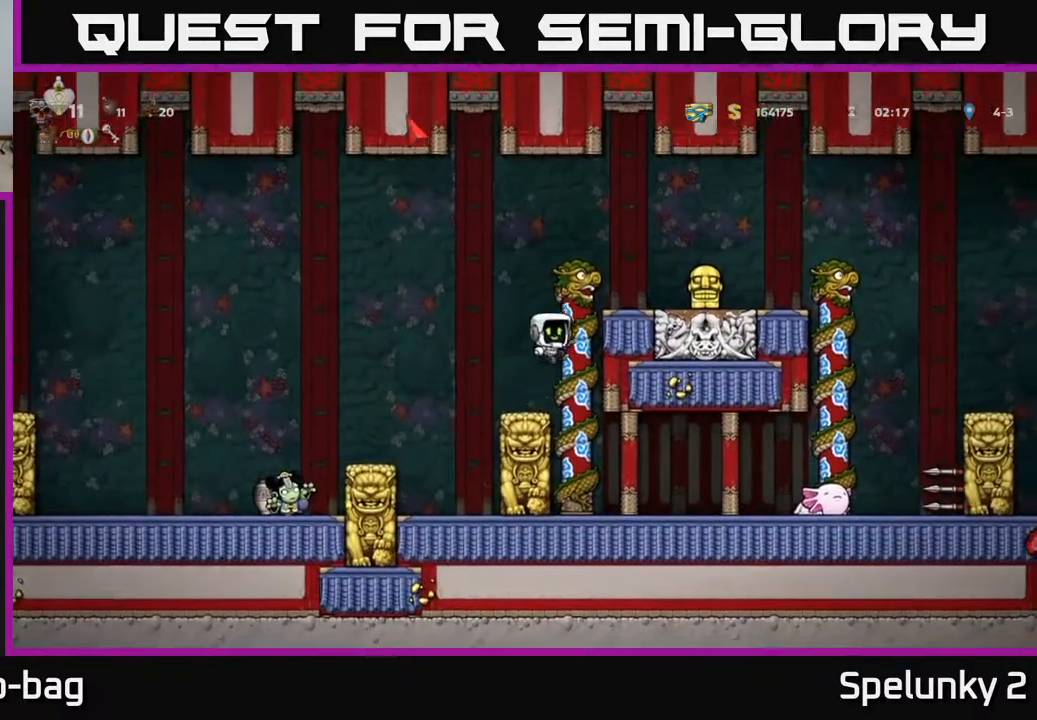
{"buttons": [], "left_stick": "center", "right_stick": "center", "events": [[33, "DPAD_RIGHT", "up"], [67, "A", "up"], [133, "A", "down"], [133, "DPAD_RIGHT", "down"], [150, "DPAD_UP", "up"], [250, "A", "up"], [400, "DPAD_RIGHT", "up"]]}
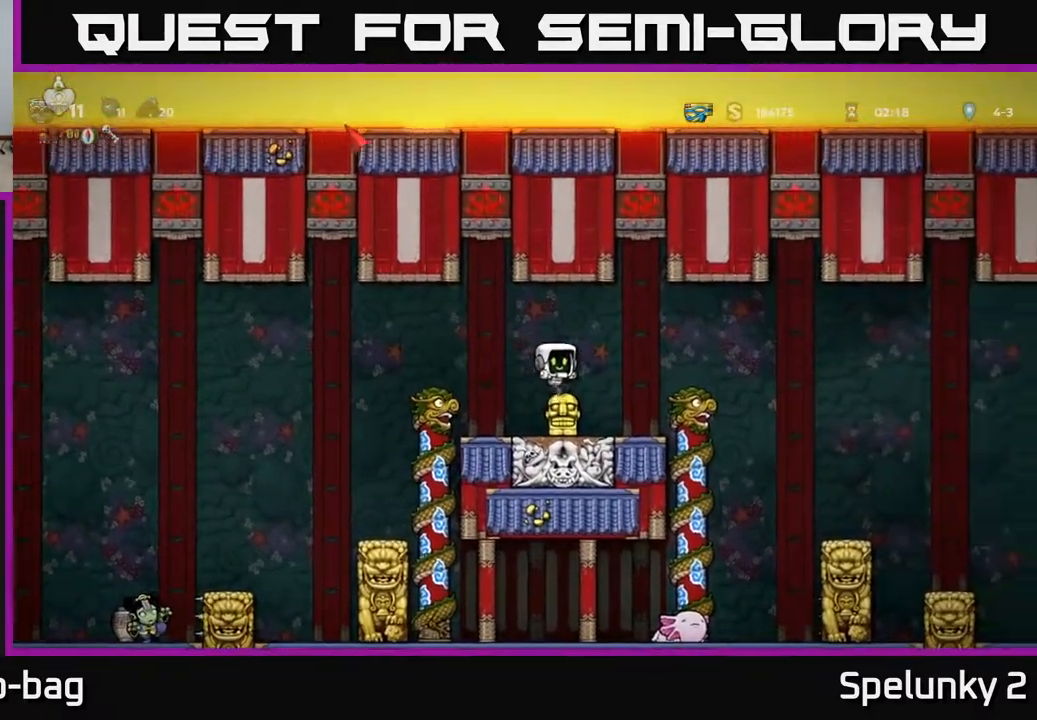
{"buttons": [], "left_stick": "center", "right_stick": "center", "events": [[183, "DPAD_DOWN", "down"], [233, "X", "down"], [333, "X", "up"], [350, "DPAD_DOWN", "up"]]}
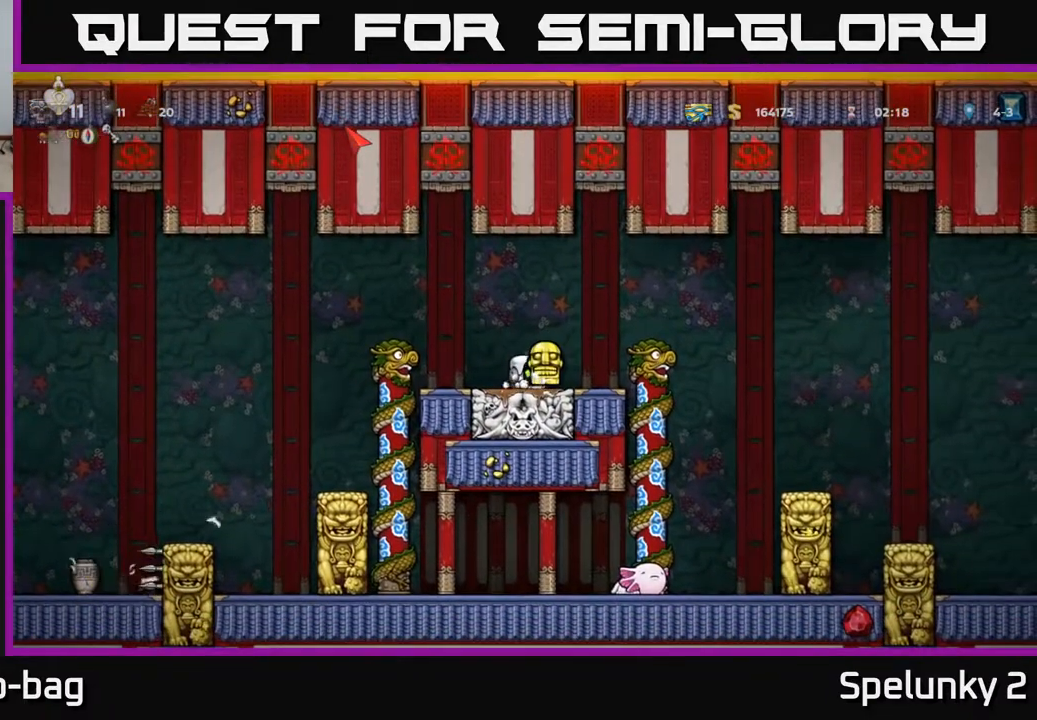
{"buttons": [], "left_stick": "center", "right_stick": "center", "events": []}
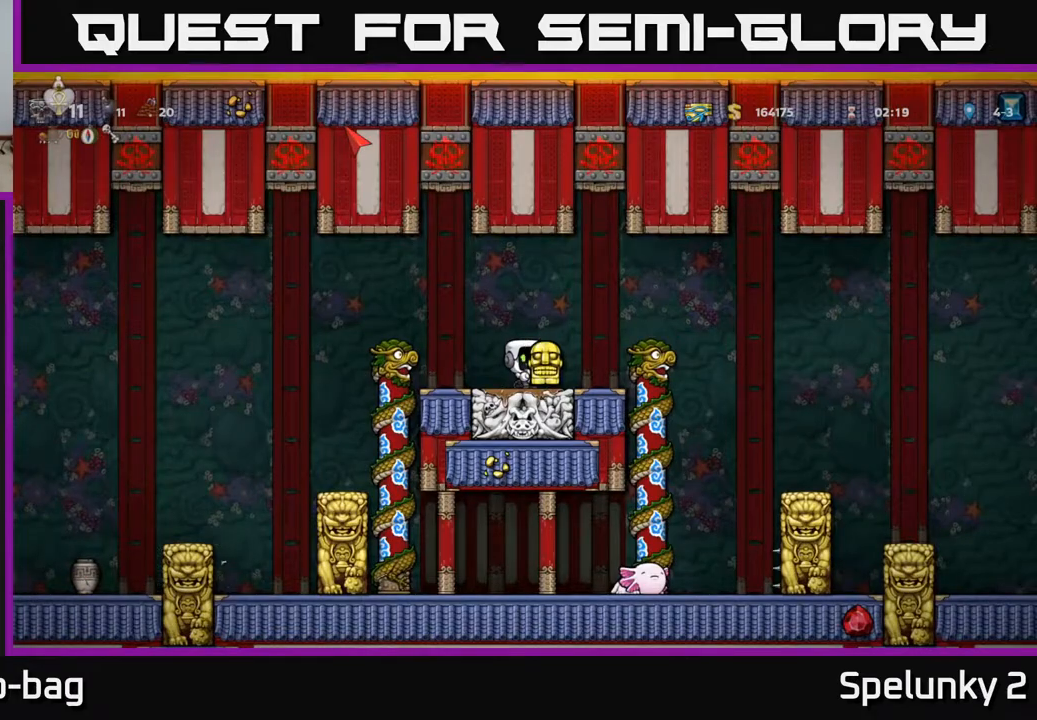
{"buttons": [], "left_stick": "center", "right_stick": "center", "events": []}
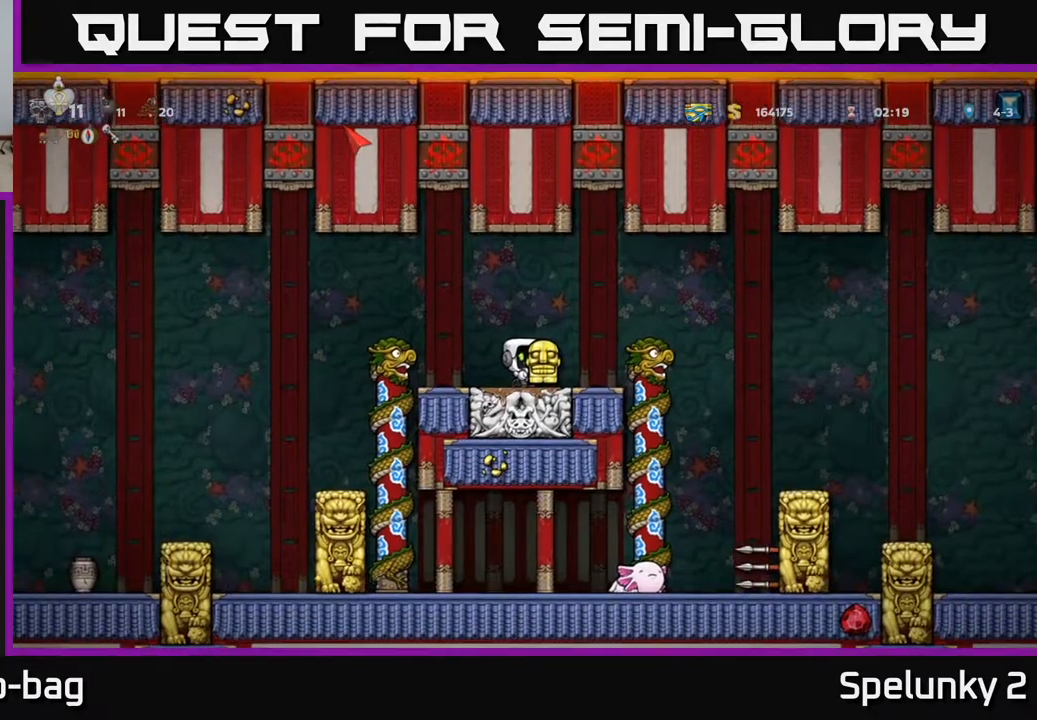
{"buttons": [], "left_stick": "center", "right_stick": "center", "events": []}
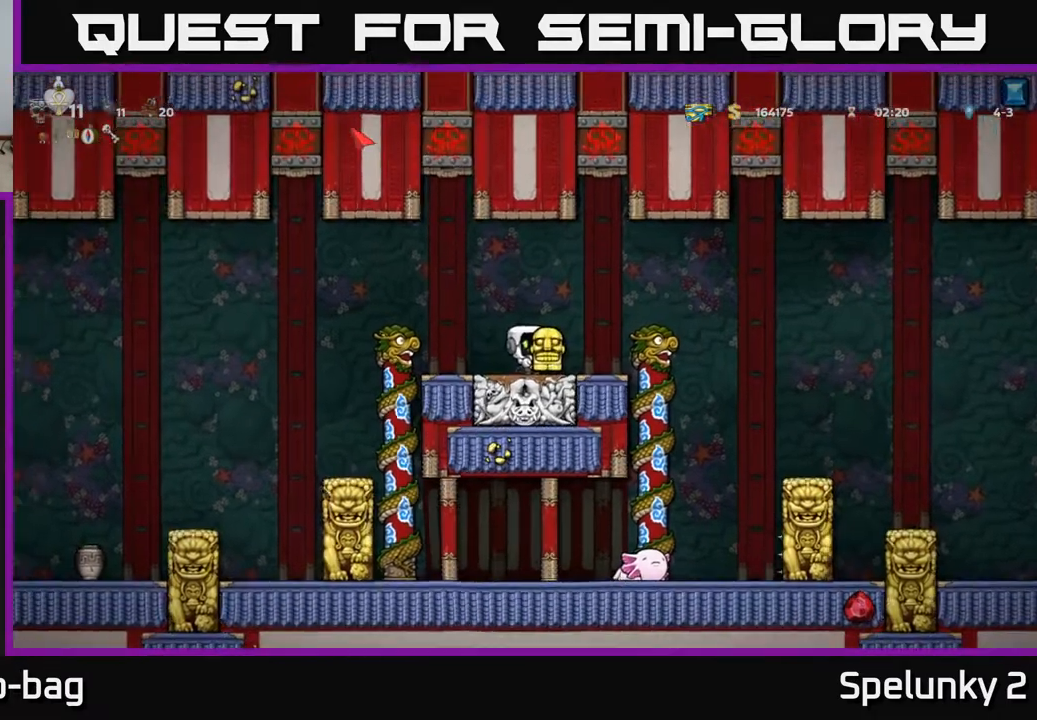
{"buttons": [], "left_stick": "center", "right_stick": "center", "events": []}
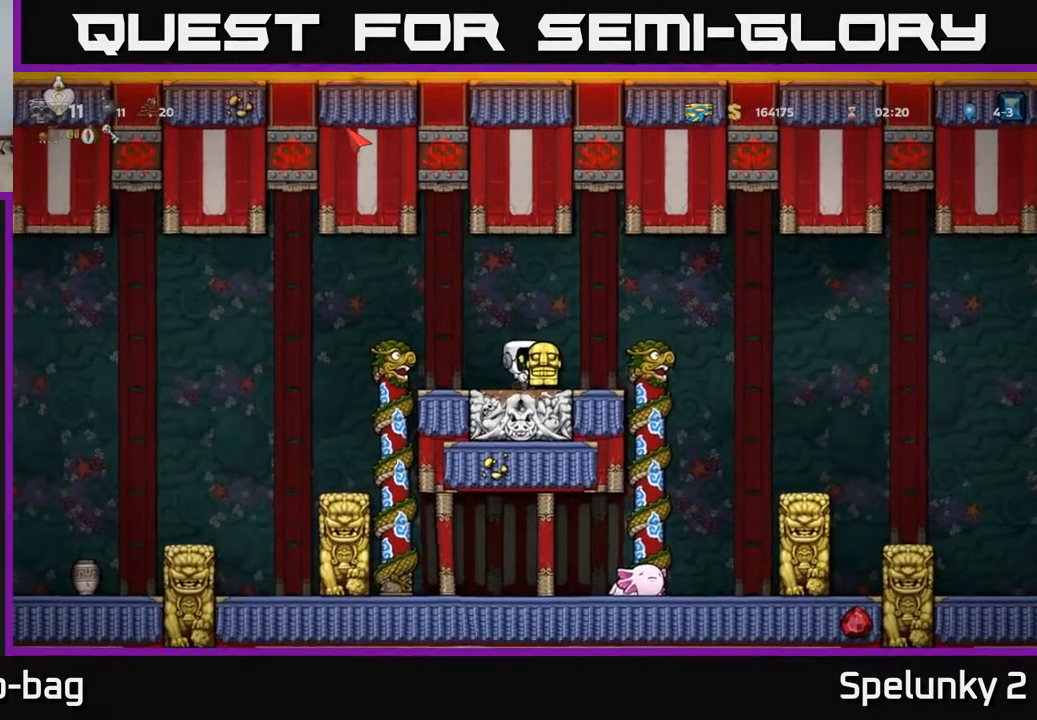
{"buttons": [], "left_stick": "center", "right_stick": "center", "events": []}
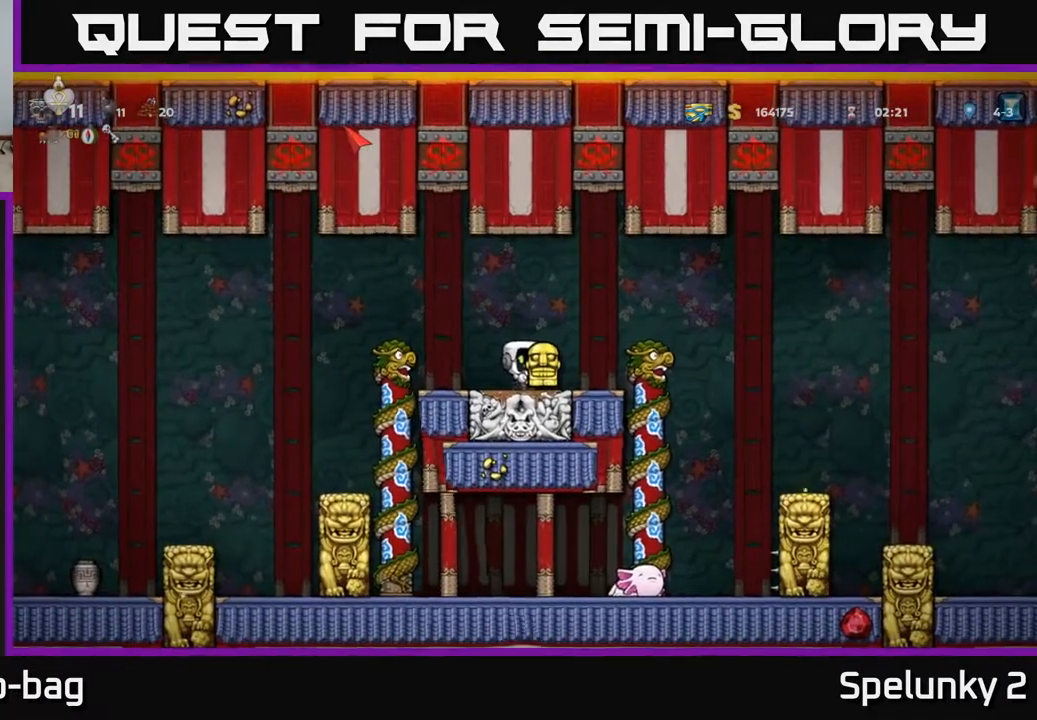
{"buttons": [], "left_stick": "center", "right_stick": "center", "events": []}
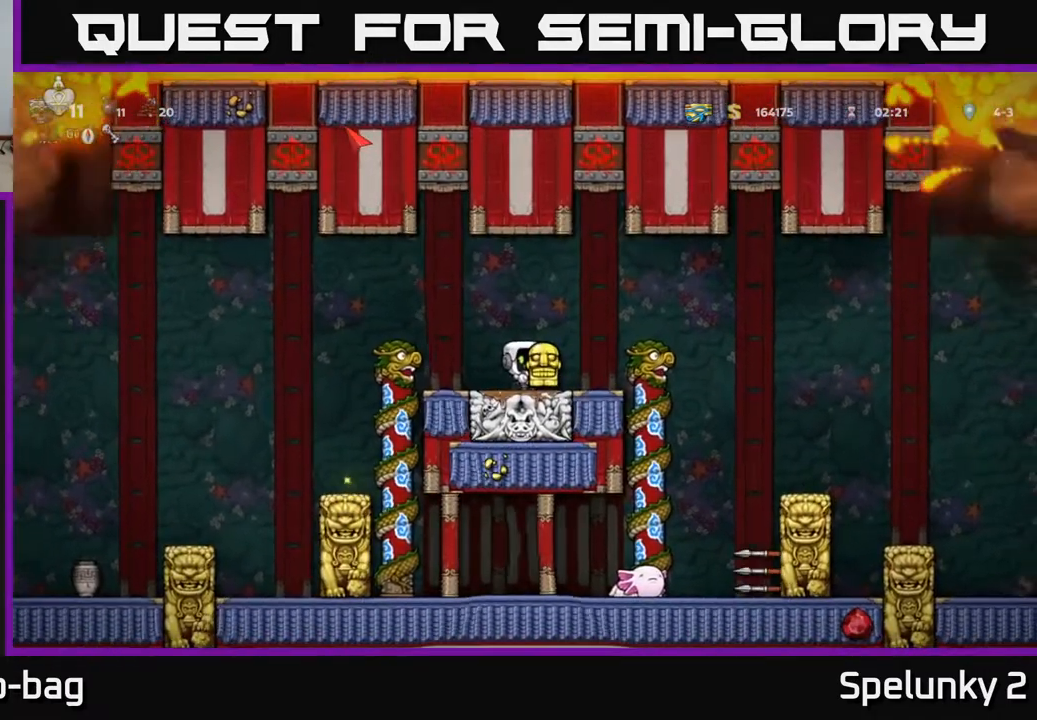
{"buttons": [], "left_stick": "center", "right_stick": "center", "events": []}
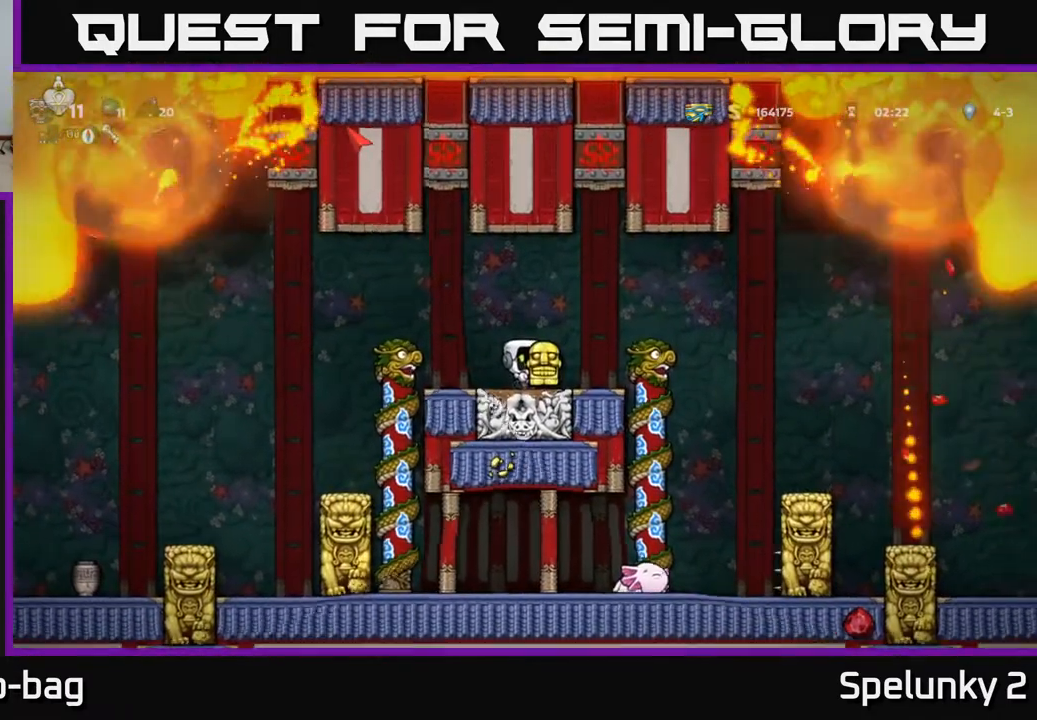
{"buttons": [], "left_stick": "center", "right_stick": "center", "events": []}
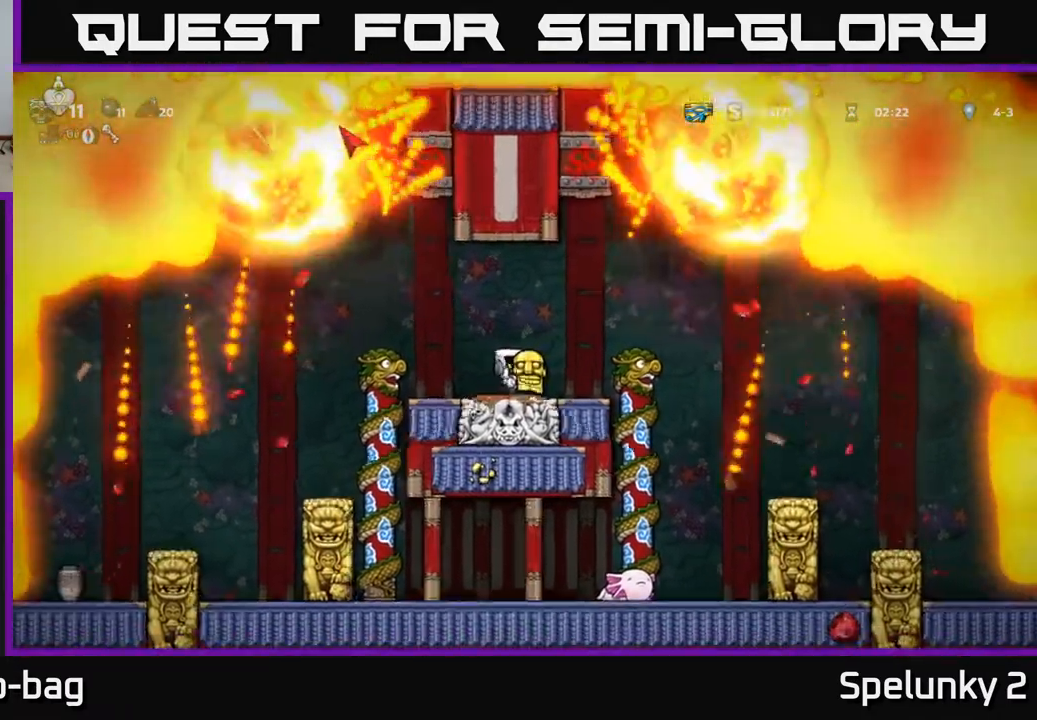
{"buttons": [], "left_stick": "center", "right_stick": "center", "events": []}
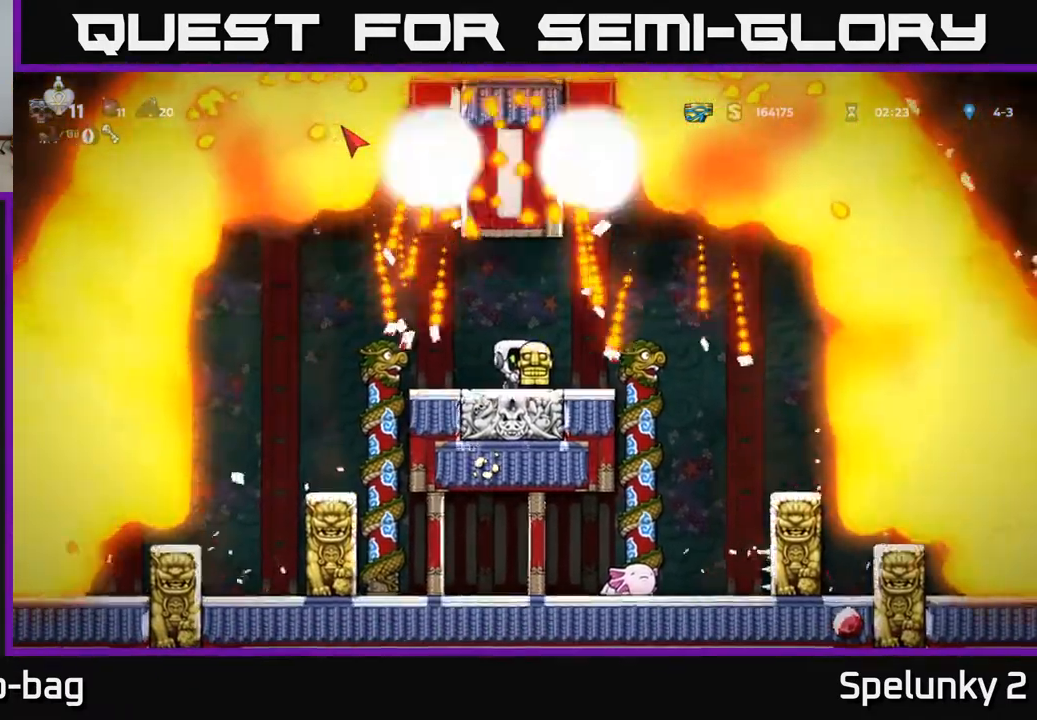
{"buttons": ["X", "DPAD_UP"], "left_stick": "center", "right_stick": "center", "events": [[433, "DPAD_UP", "down"], [500, "X", "down"]]}
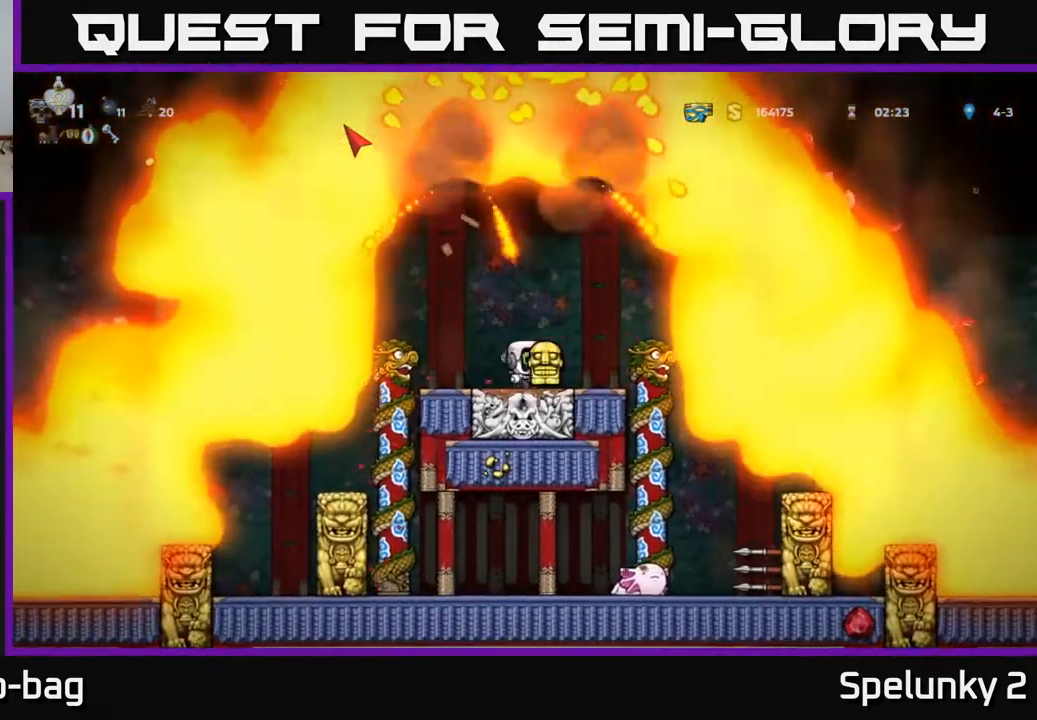
{"buttons": [], "left_stick": "center", "right_stick": "center", "events": [[33, "X", "up"], [200, "DPAD_UP", "up"]]}